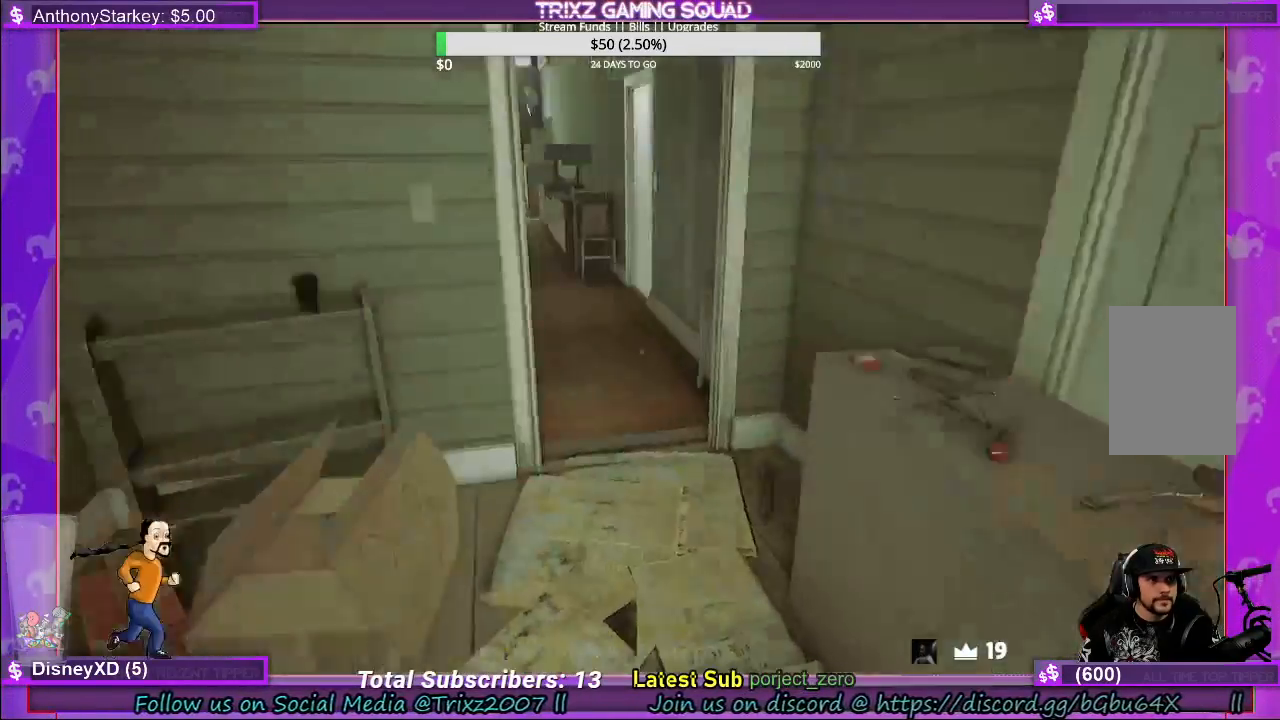
Gameplay with keyboard and mouse; each line is a JSON object with the keys and mouse buttons held at the frame after it. "events" lists presses ("down") and releases ("up") of "a", "ctrl", "d", "e", "f", "q", "r", "s", "shift", "space", "tab", "w", "mouse_left", "mouse_wheel", "mouse_right" and "mouse_mb4" between this image and that frame as [ms after this image, input, new state], when the widget could be followed in between. "mouse_left", "mouse_wheel", "mouse_right", "mouse_mb4" = the "left", "wheel", "right", "mb4" buttons of the "mouse" list. No other keys are recorded. "wheel" means that the mouse wheel is clicked or scrolled. Mouse movement is not recorded.
{"keys": ["d", "shift", "w"], "mouse": [], "events": [[17, "w", "down"], [67, "a", "up"], [400, "d", "down"]]}
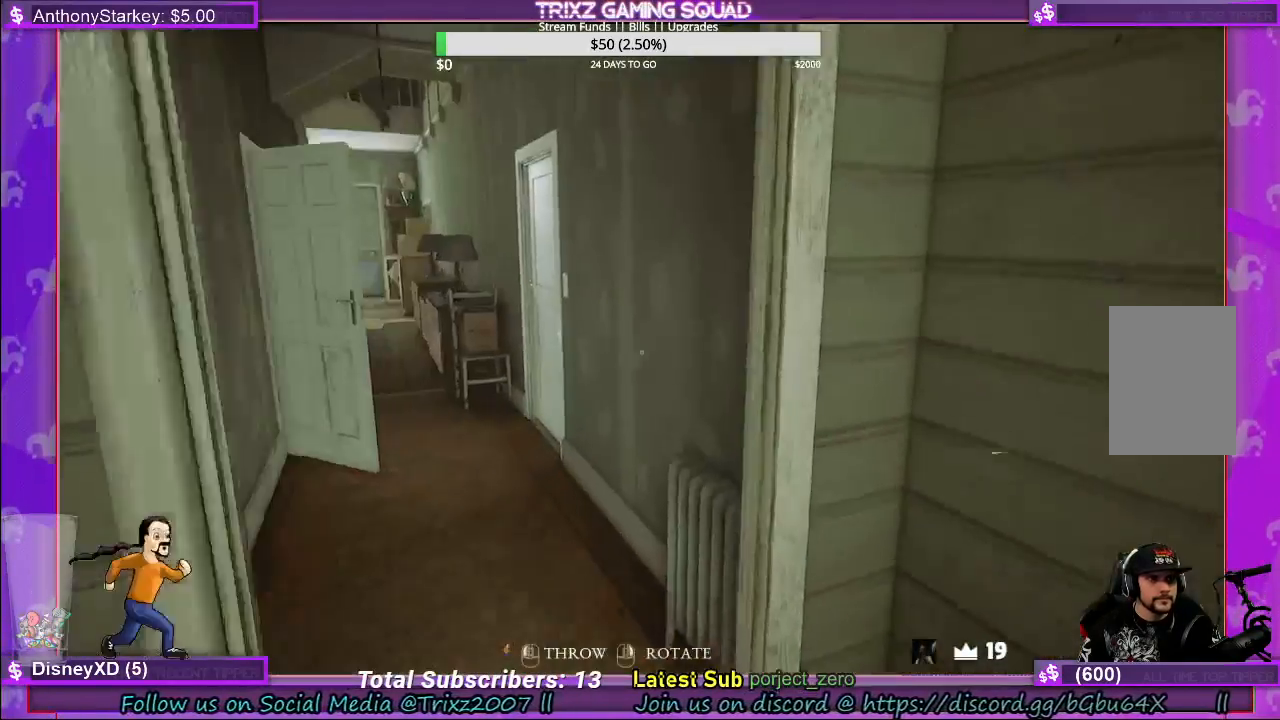
{"keys": ["shift", "w"], "mouse": [], "events": [[67, "d", "up"], [333, "a", "down"], [417, "a", "up"]]}
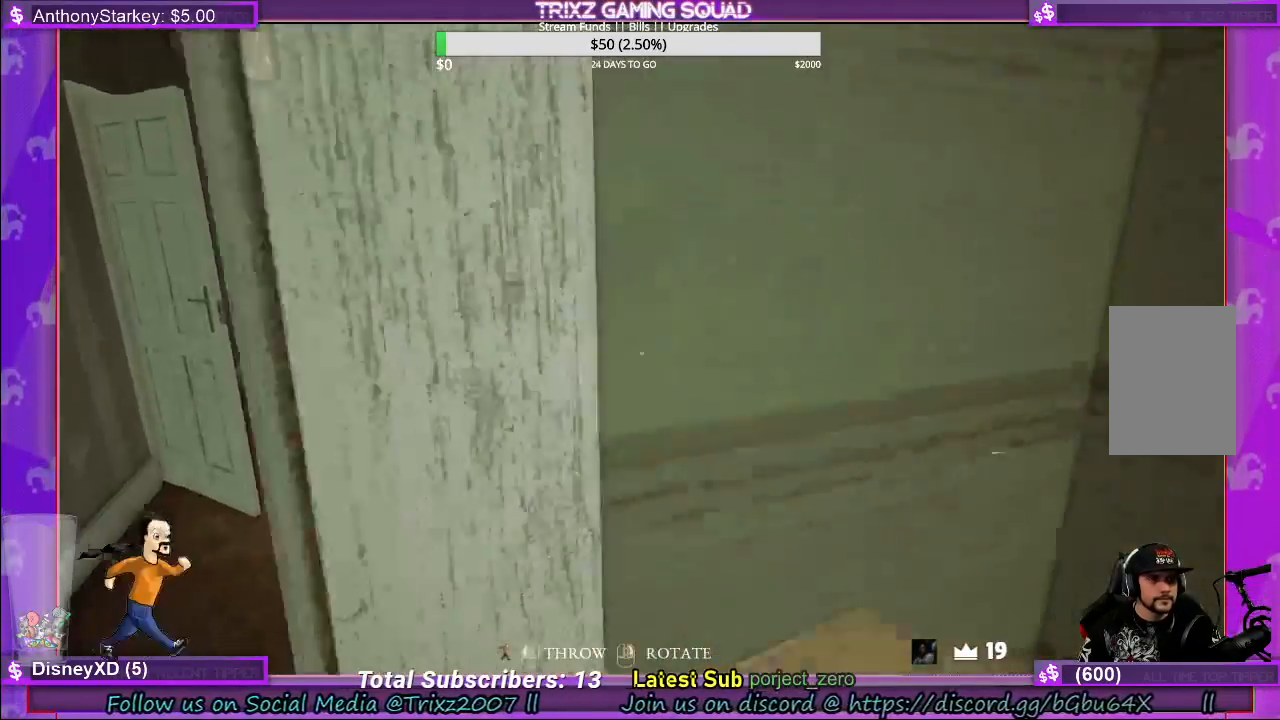
{"keys": ["shift", "w"], "mouse": [], "events": [[67, "a", "down"], [450, "a", "up"]]}
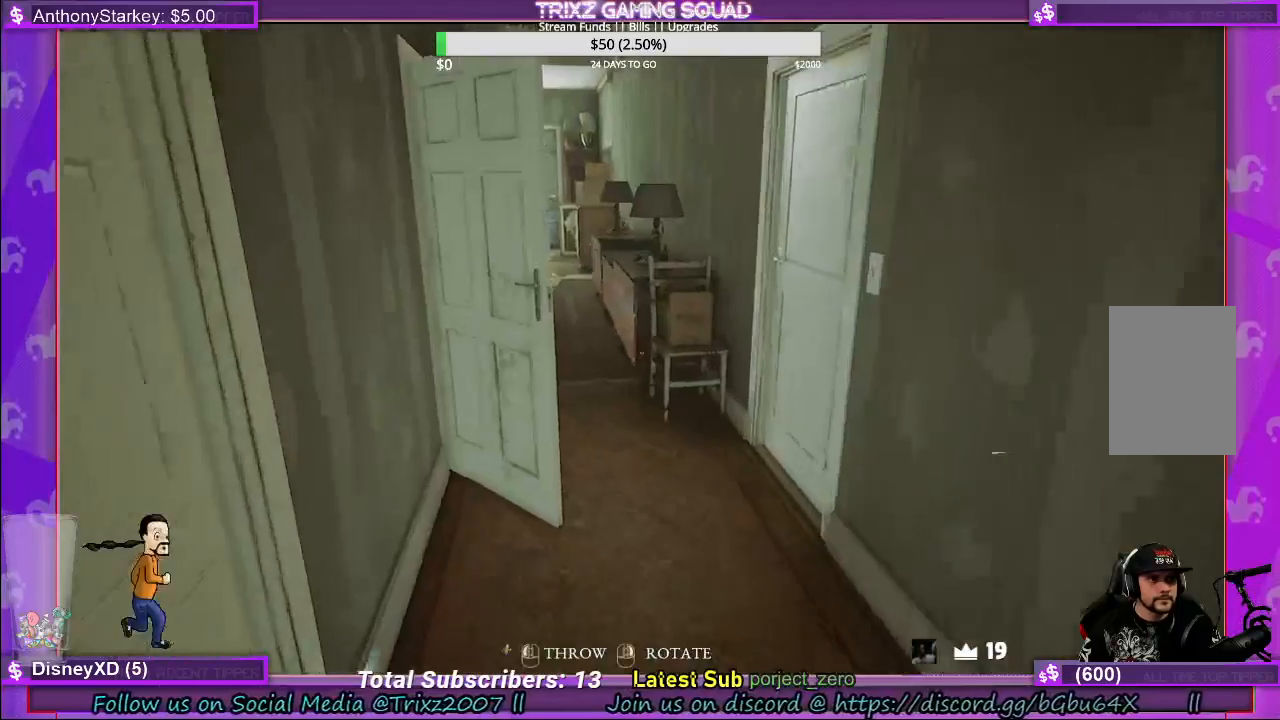
{"keys": [], "mouse": [], "events": [[317, "a", "down"], [400, "w", "up"], [467, "shift", "up"], [483, "a", "up"]]}
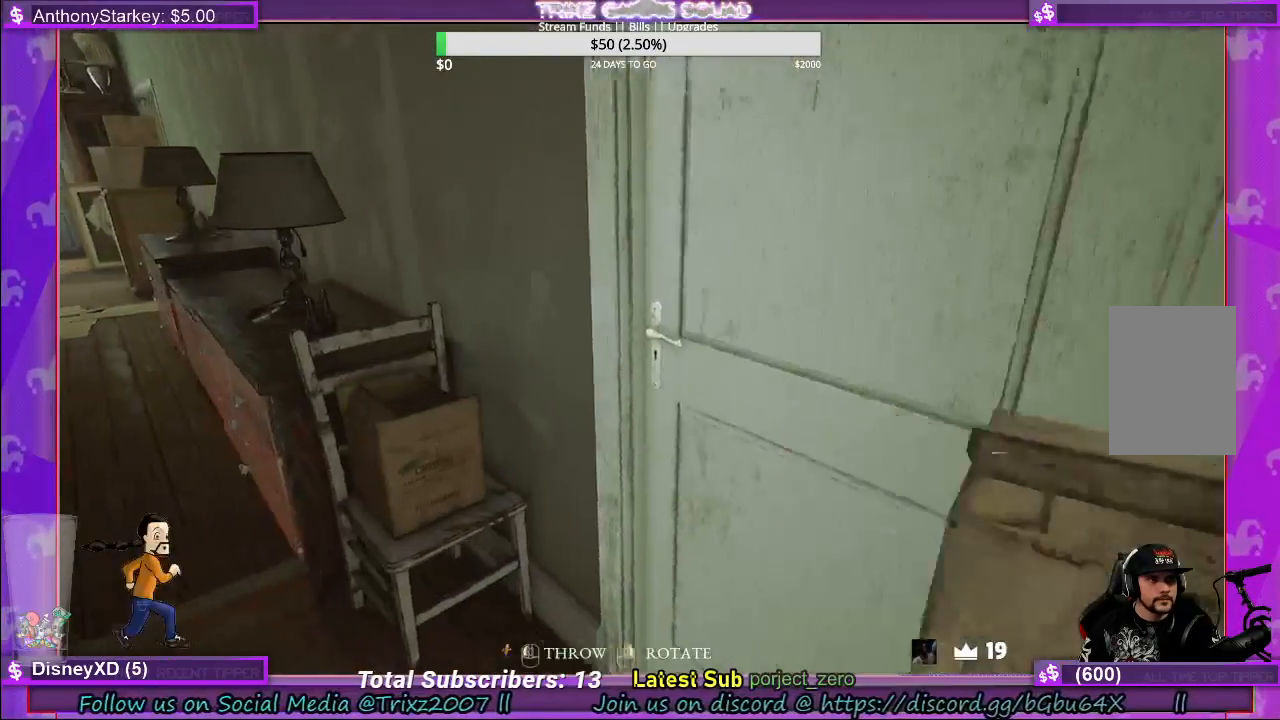
{"keys": [], "mouse": [], "events": [[17, "mouse_left", "down"], [267, "mouse_left", "up"]]}
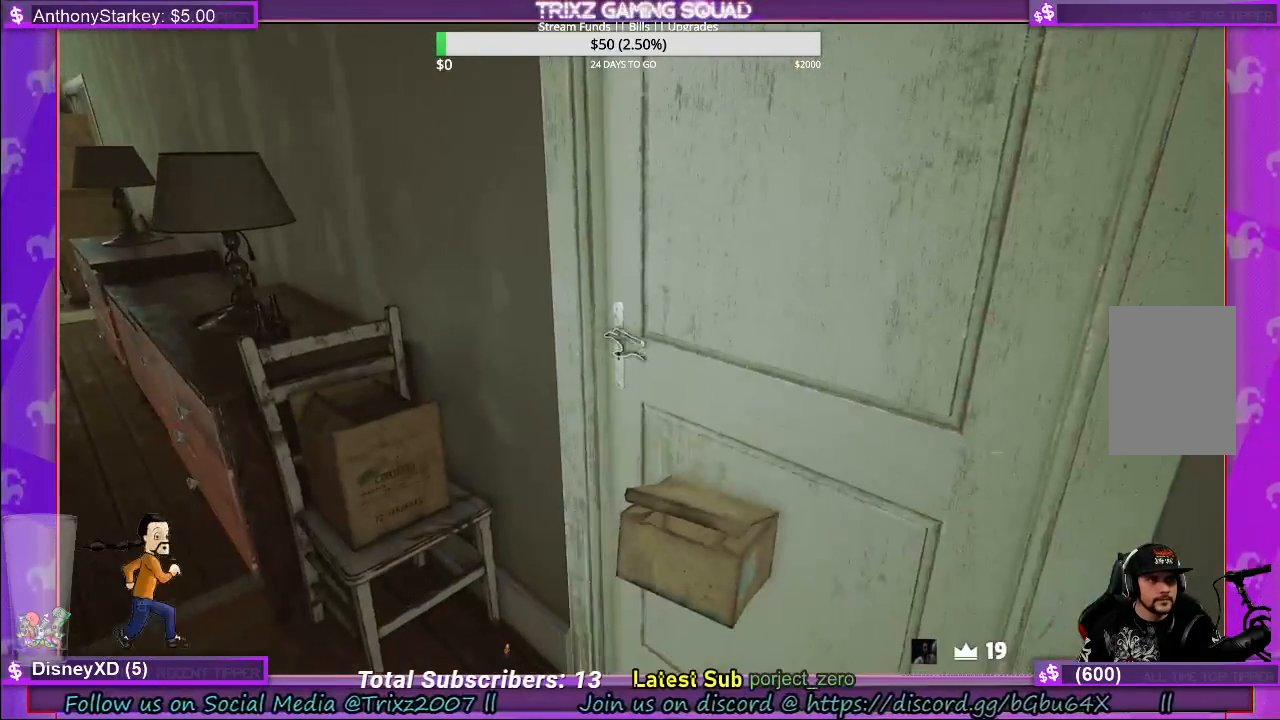
{"keys": [], "mouse": ["left"], "events": [[283, "mouse_left", "down"]]}
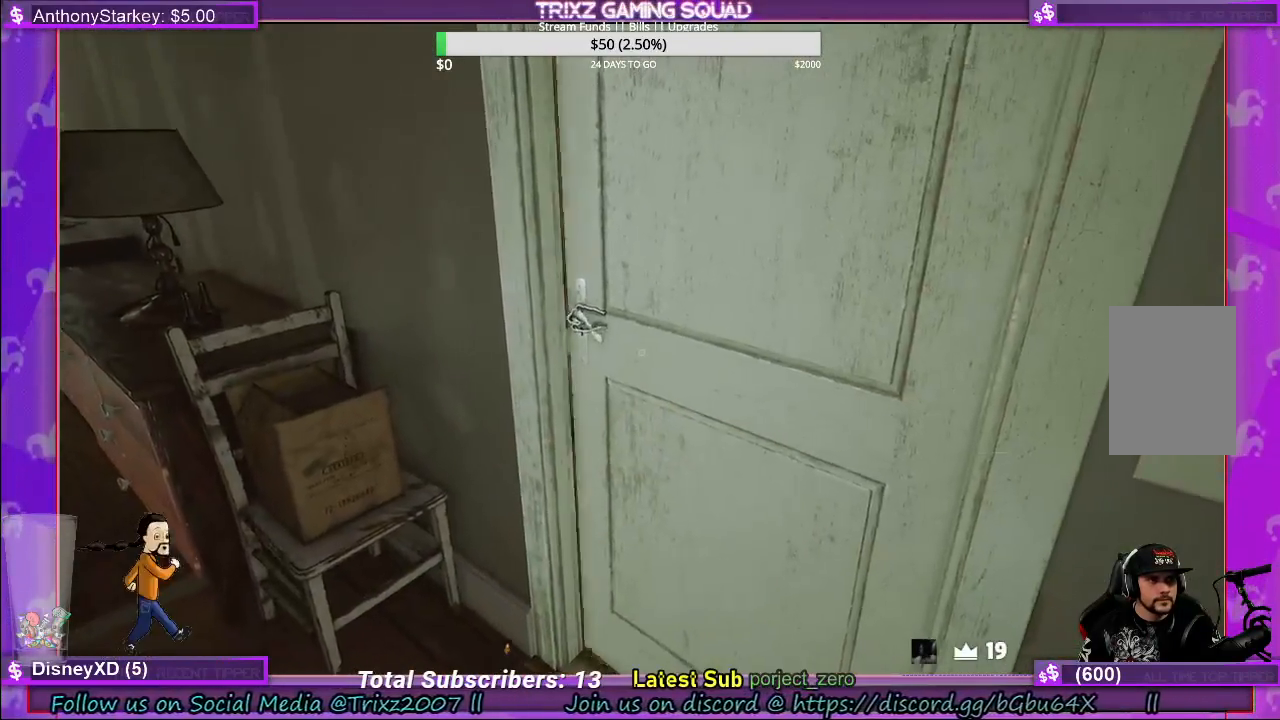
{"keys": [], "mouse": ["left"], "events": []}
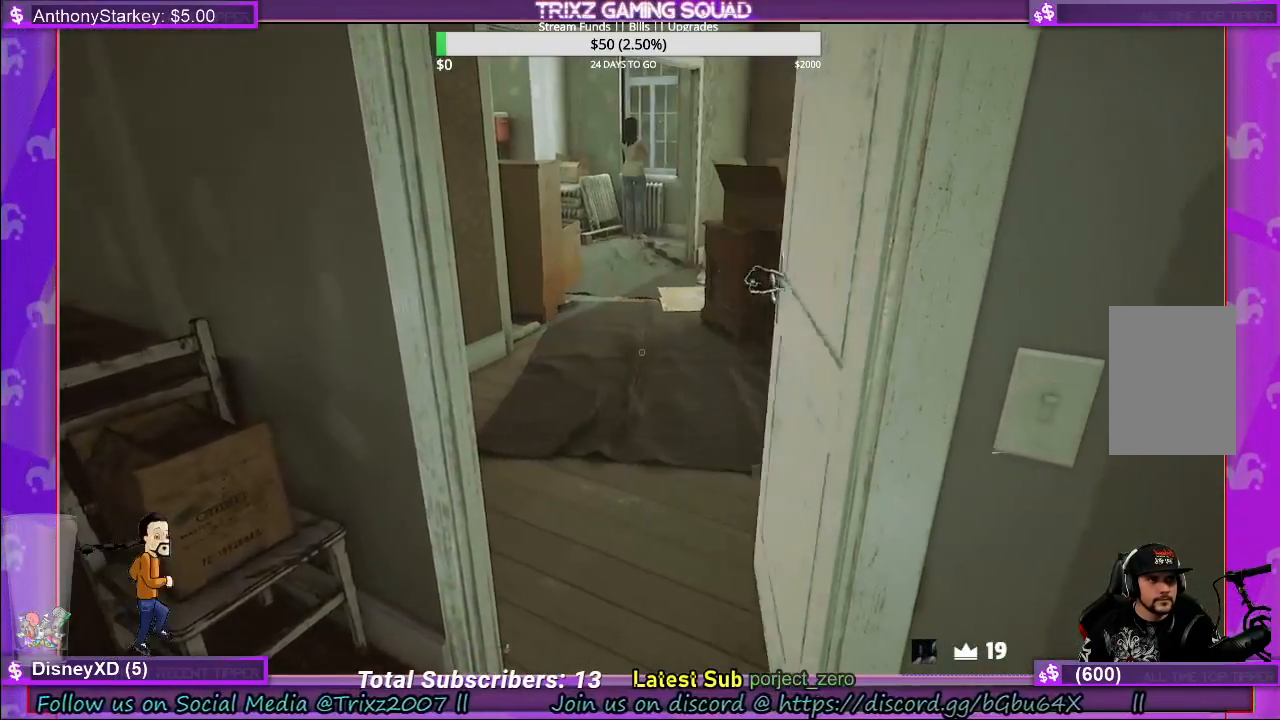
{"keys": ["w"], "mouse": [], "events": [[17, "w", "down"], [67, "mouse_left", "up"]]}
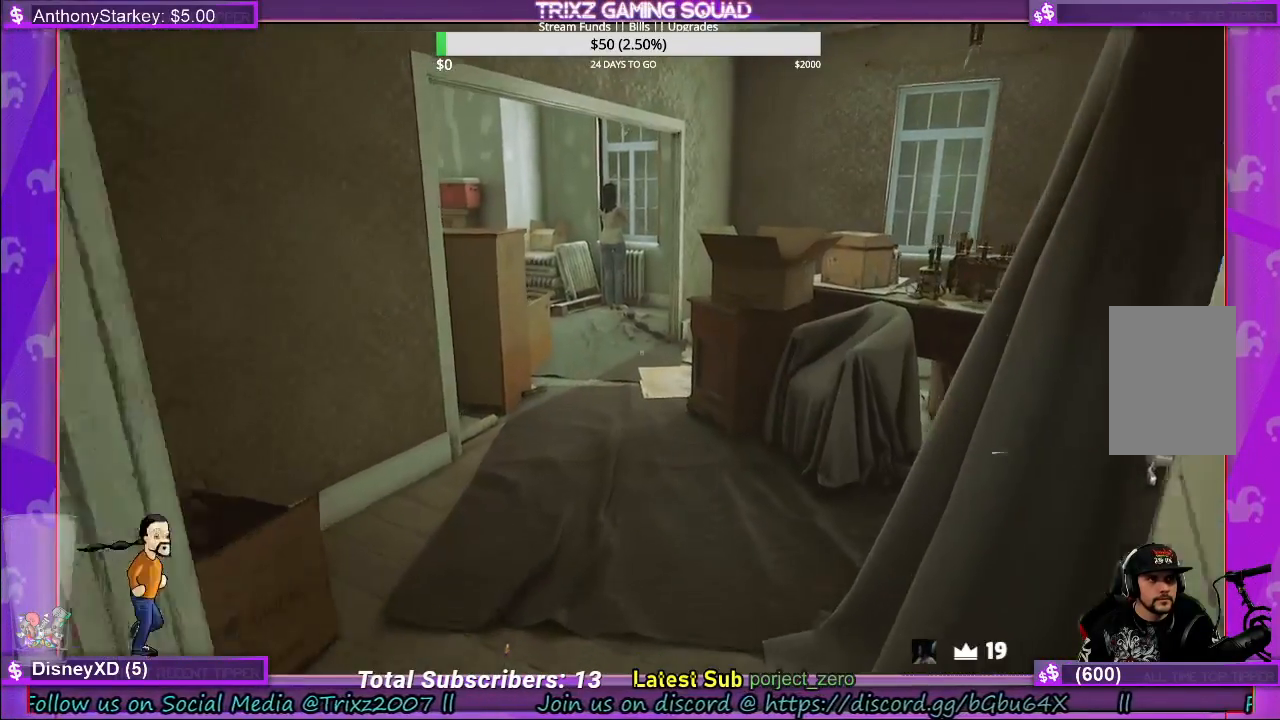
{"keys": [], "mouse": [], "events": [[333, "w", "up"]]}
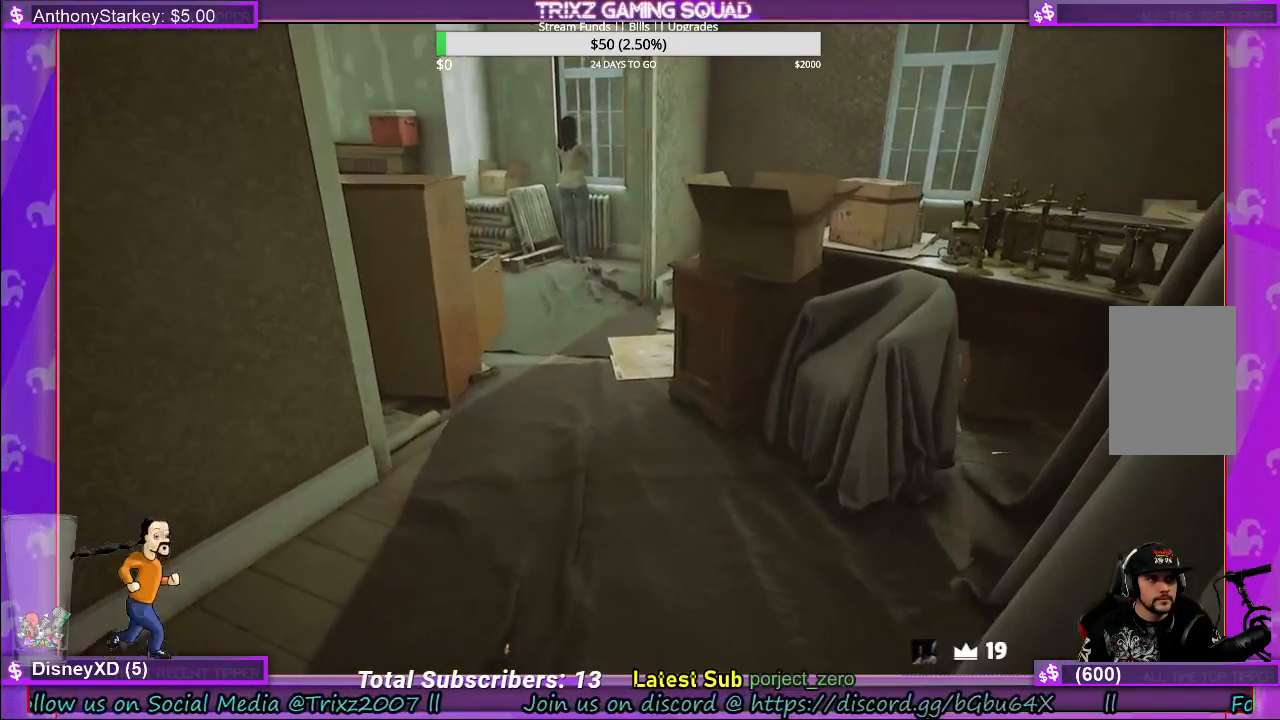
{"keys": ["a", "w"], "mouse": [], "events": [[67, "w", "down"], [167, "a", "down"]]}
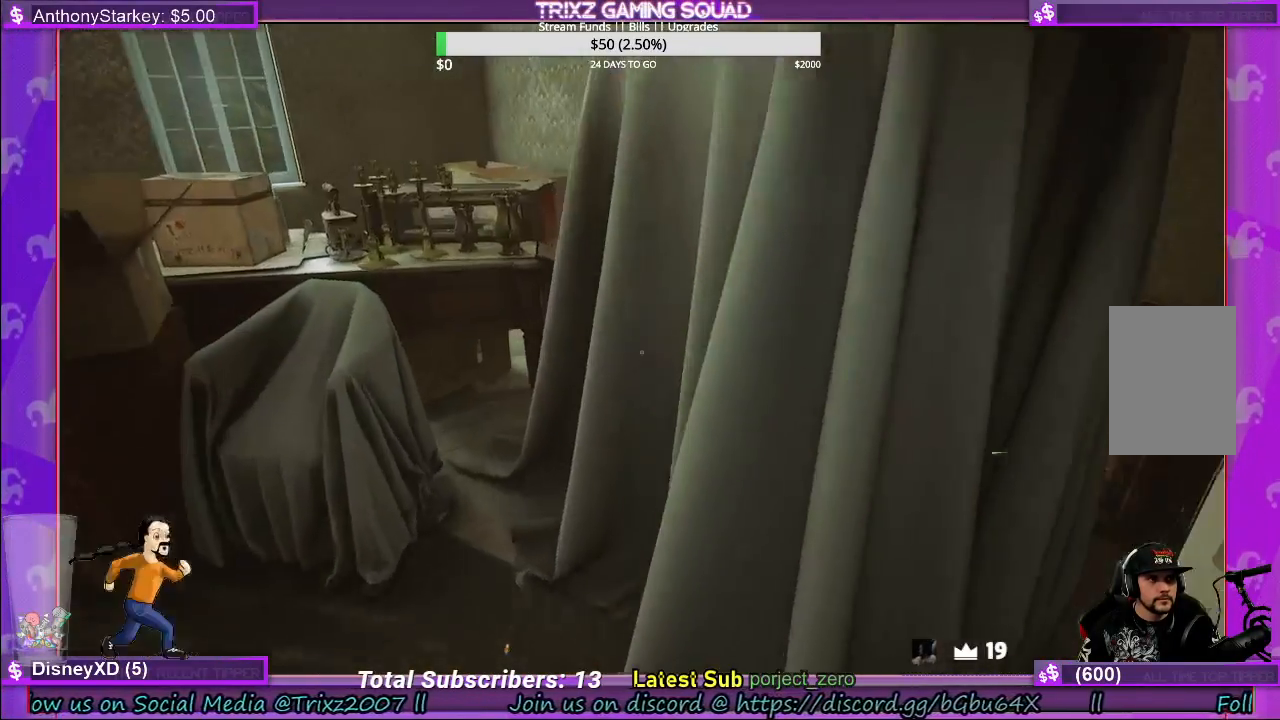
{"keys": [], "mouse": [], "events": [[67, "a", "up"], [167, "a", "down"], [217, "a", "up"], [283, "w", "up"]]}
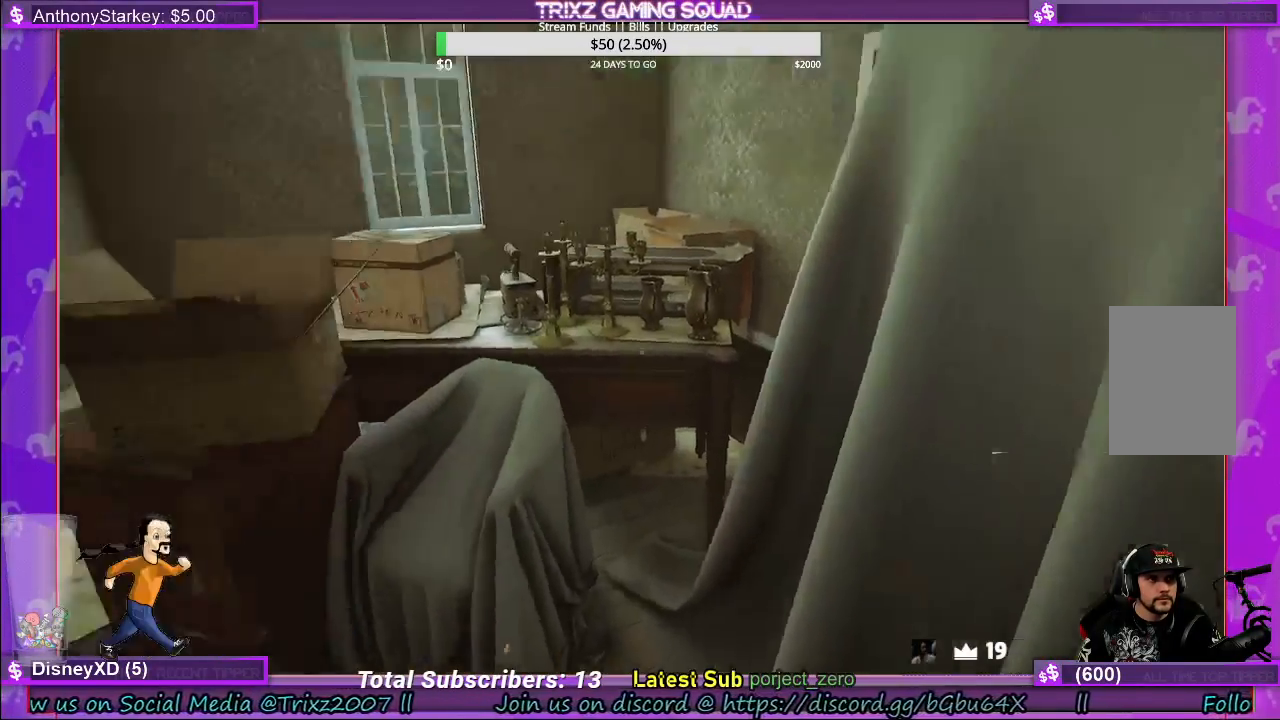
{"keys": ["w"], "mouse": [], "events": [[250, "w", "down"]]}
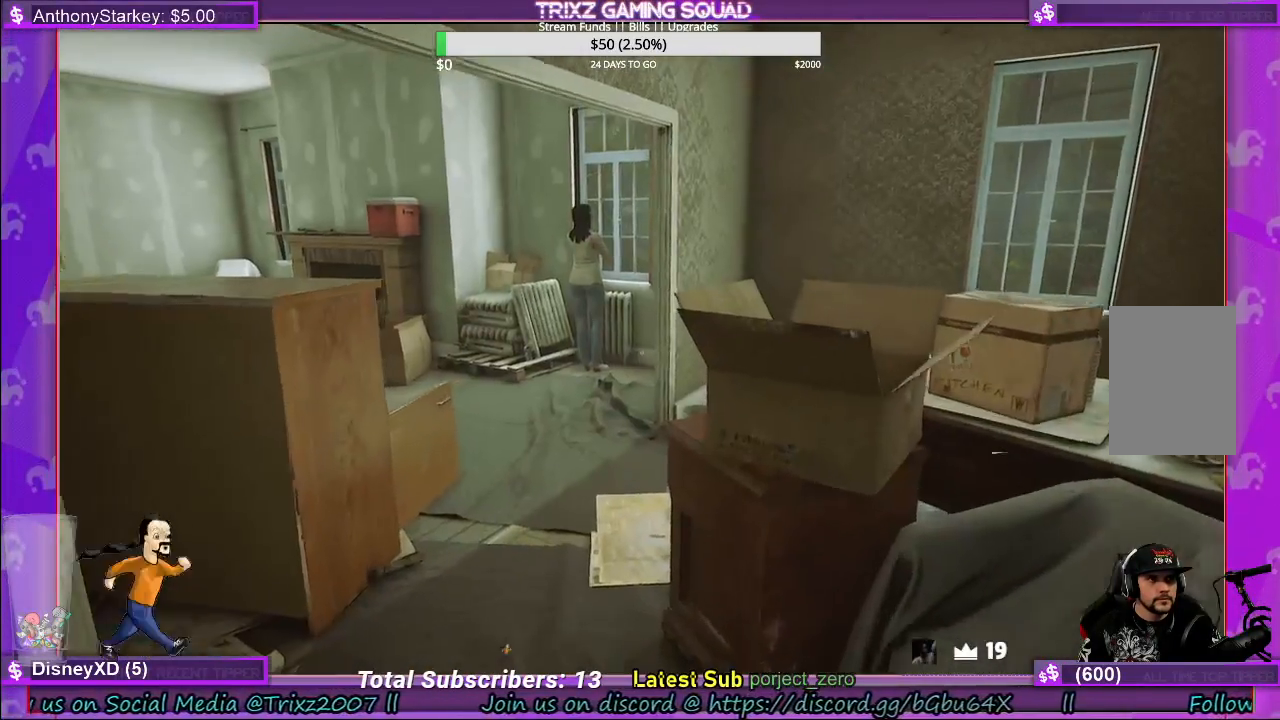
{"keys": ["d", "w"], "mouse": [], "events": [[200, "a", "down"], [267, "a", "up"], [500, "d", "down"]]}
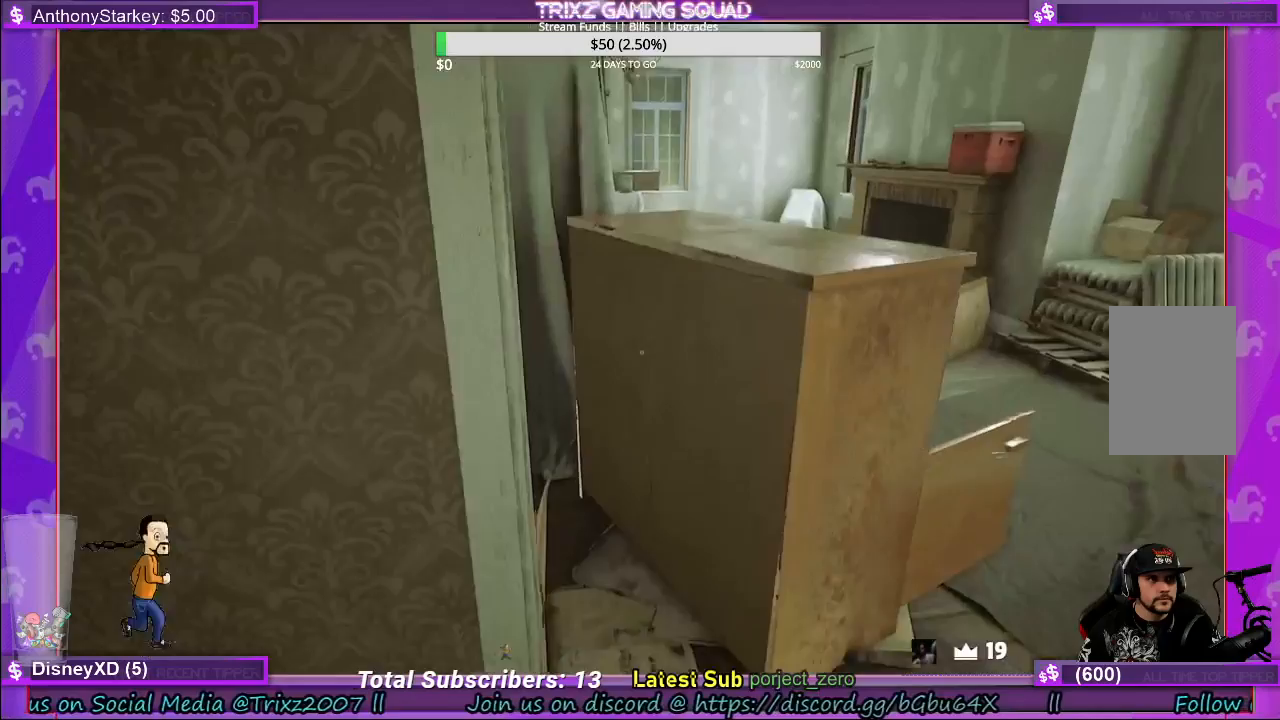
{"keys": [], "mouse": [], "events": [[383, "d", "up"], [433, "w", "up"]]}
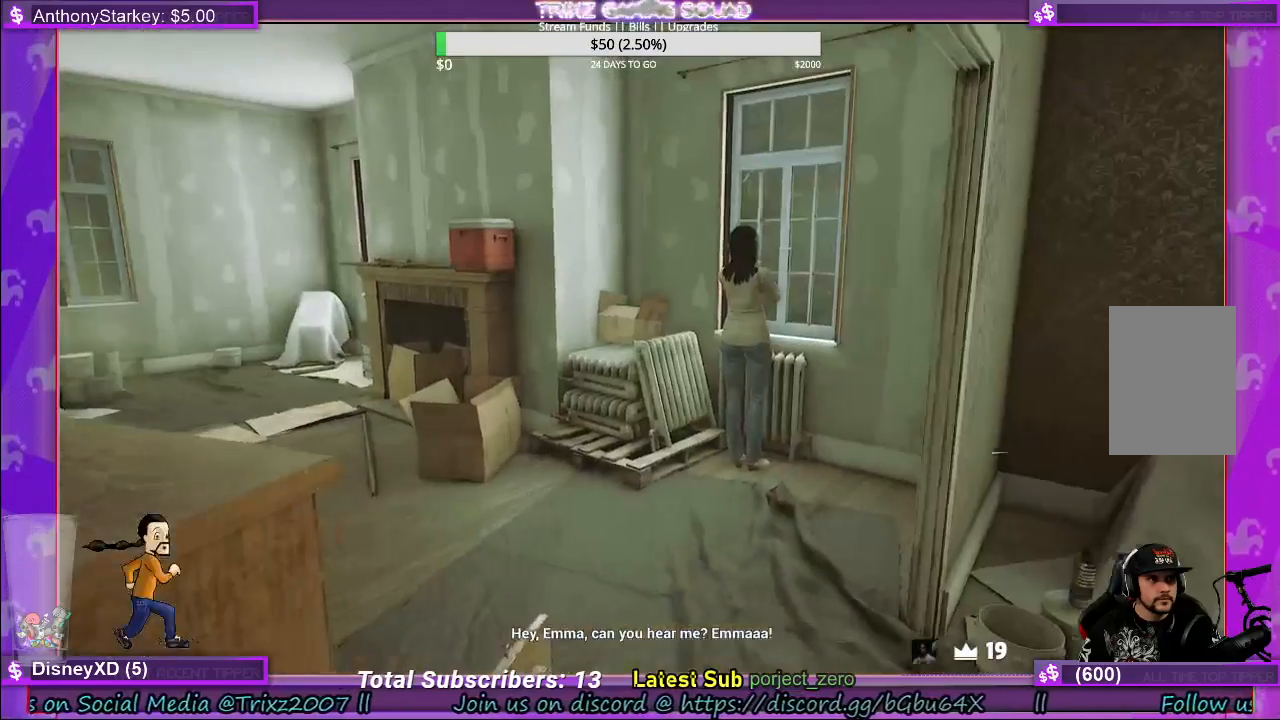
{"keys": [], "mouse": [], "events": []}
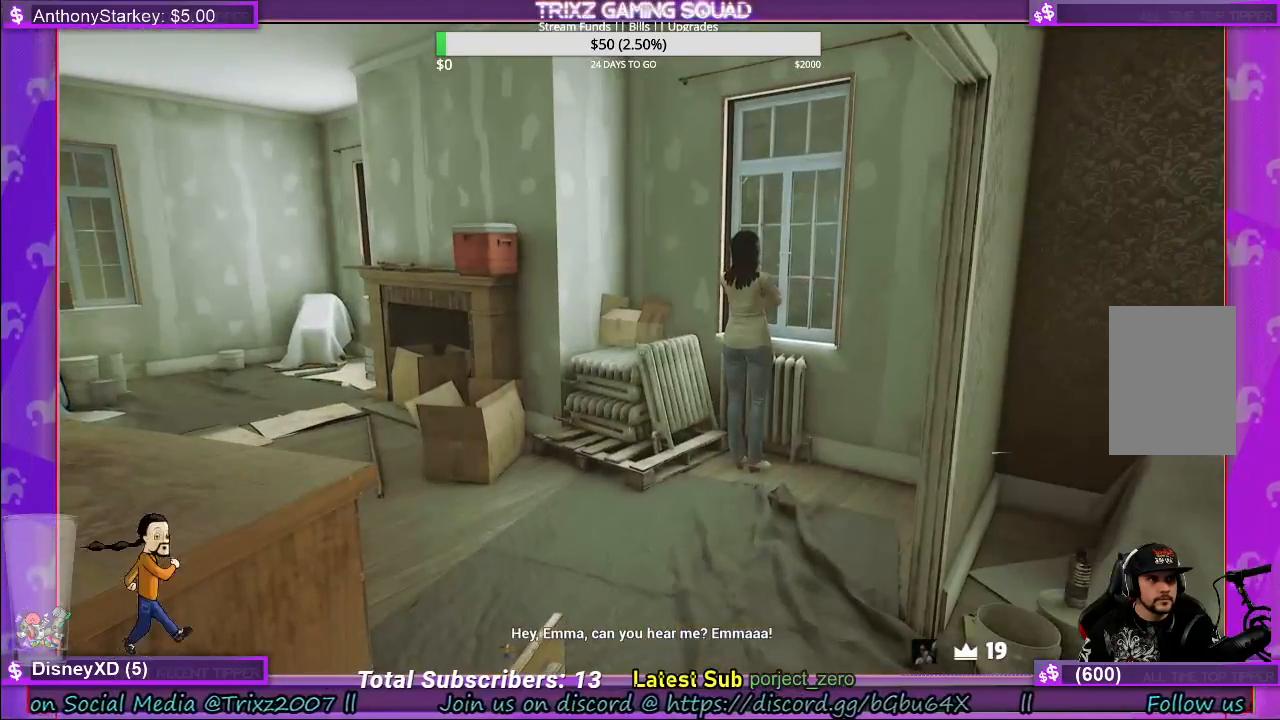
{"keys": ["d", "w"], "mouse": [], "events": [[83, "w", "down"], [233, "d", "down"]]}
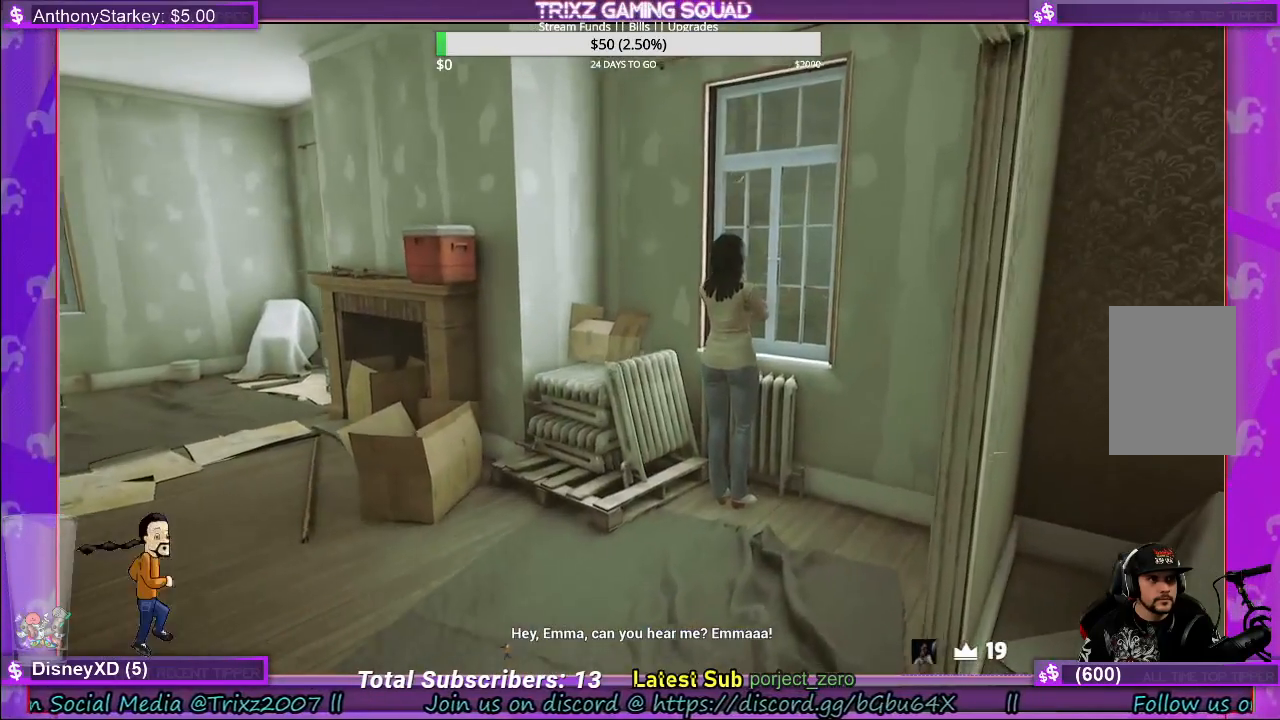
{"keys": ["d", "w"], "mouse": [], "events": []}
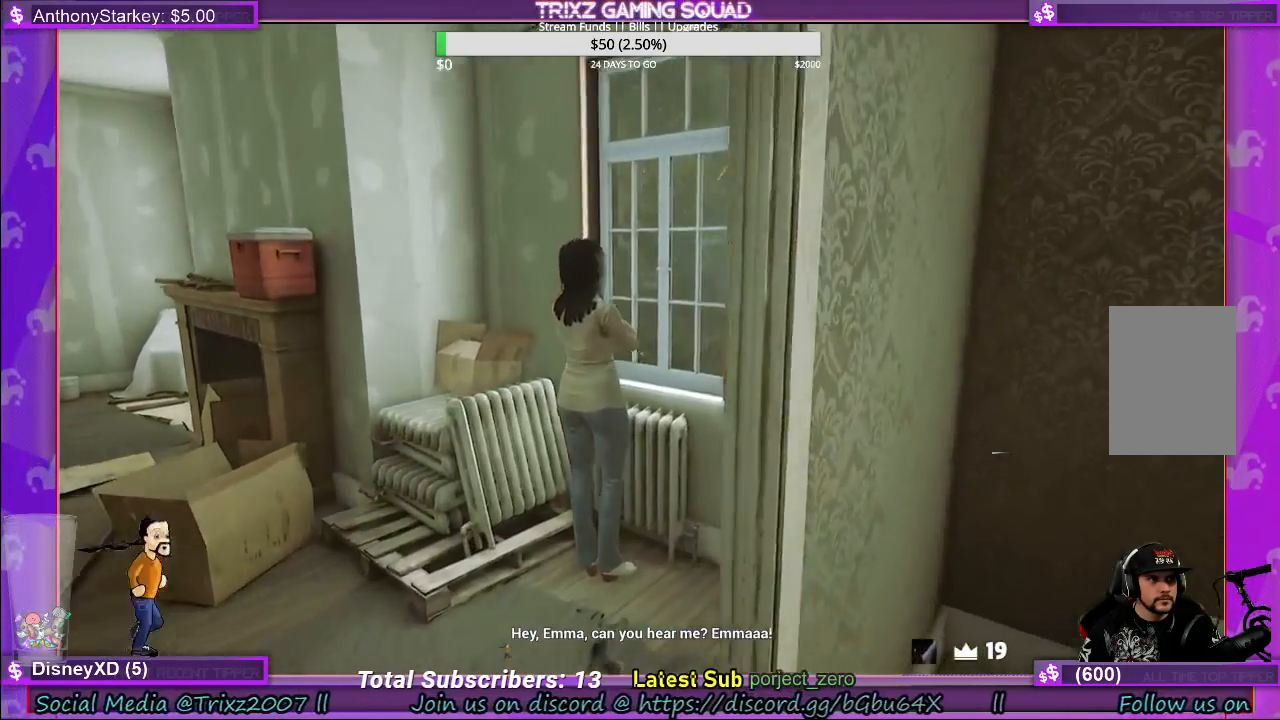
{"keys": [], "mouse": [], "events": [[67, "d", "up"], [100, "w", "up"]]}
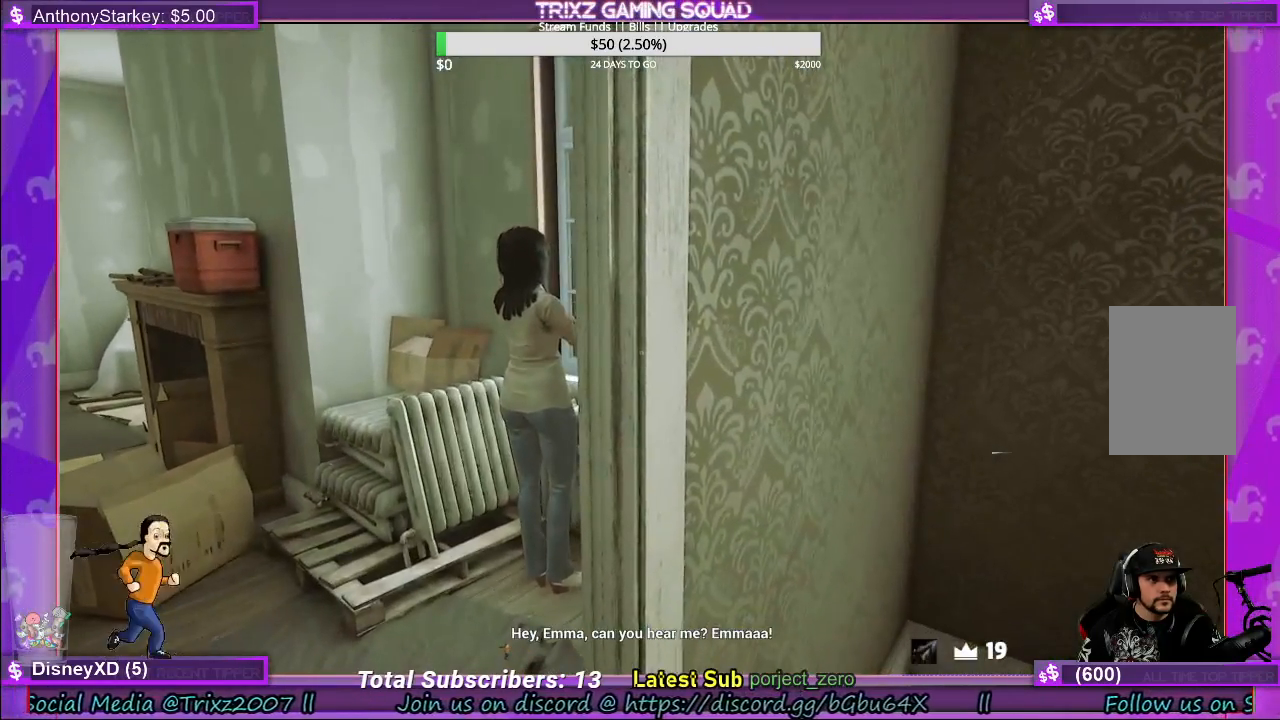
{"keys": ["a", "w"], "mouse": [], "events": [[150, "a", "down"], [283, "w", "down"]]}
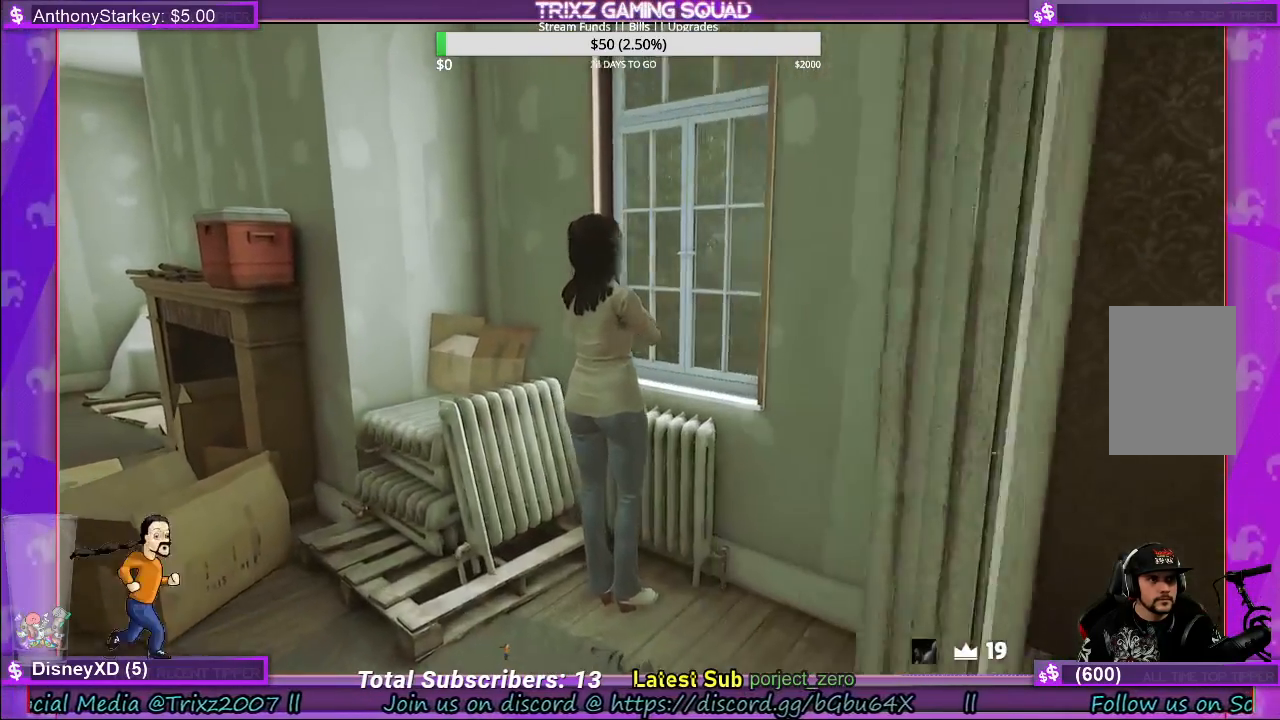
{"keys": [], "mouse": [], "events": [[150, "w", "up"], [450, "a", "up"]]}
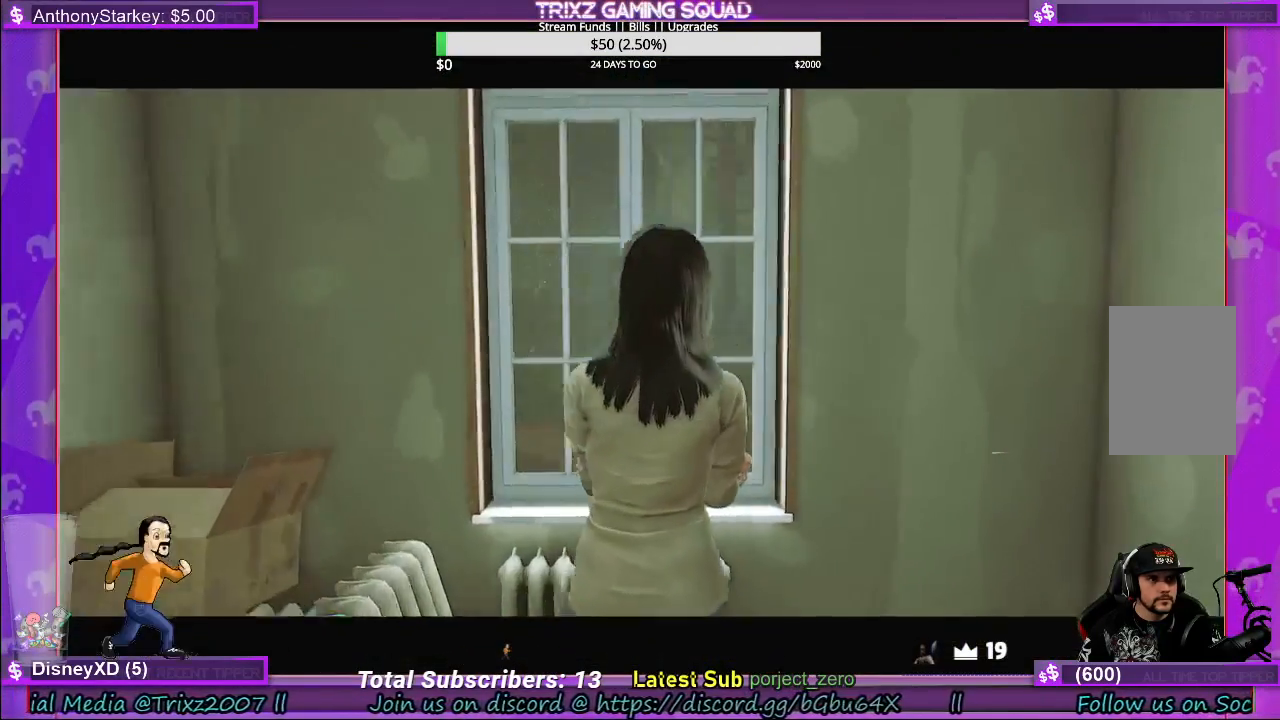
{"keys": ["a", "s"], "mouse": [], "events": [[183, "s", "down"], [250, "a", "down"]]}
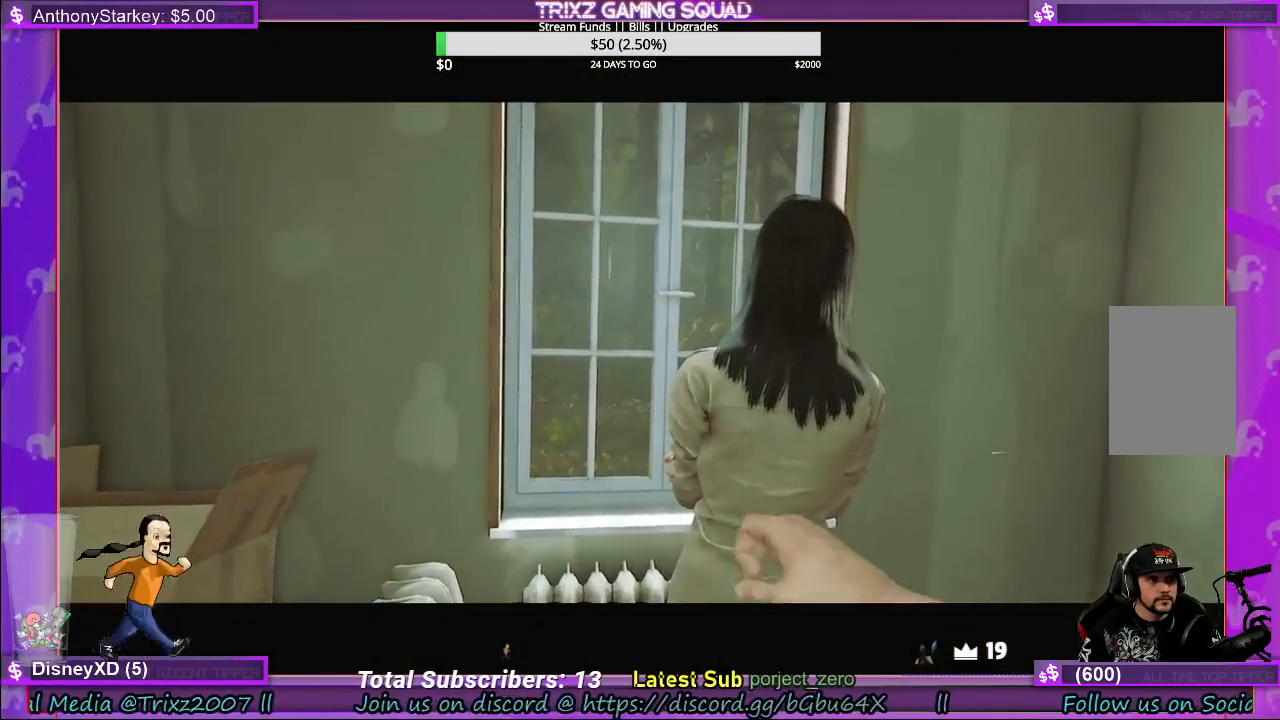
{"keys": [], "mouse": [], "events": [[67, "a", "up"], [183, "s", "up"]]}